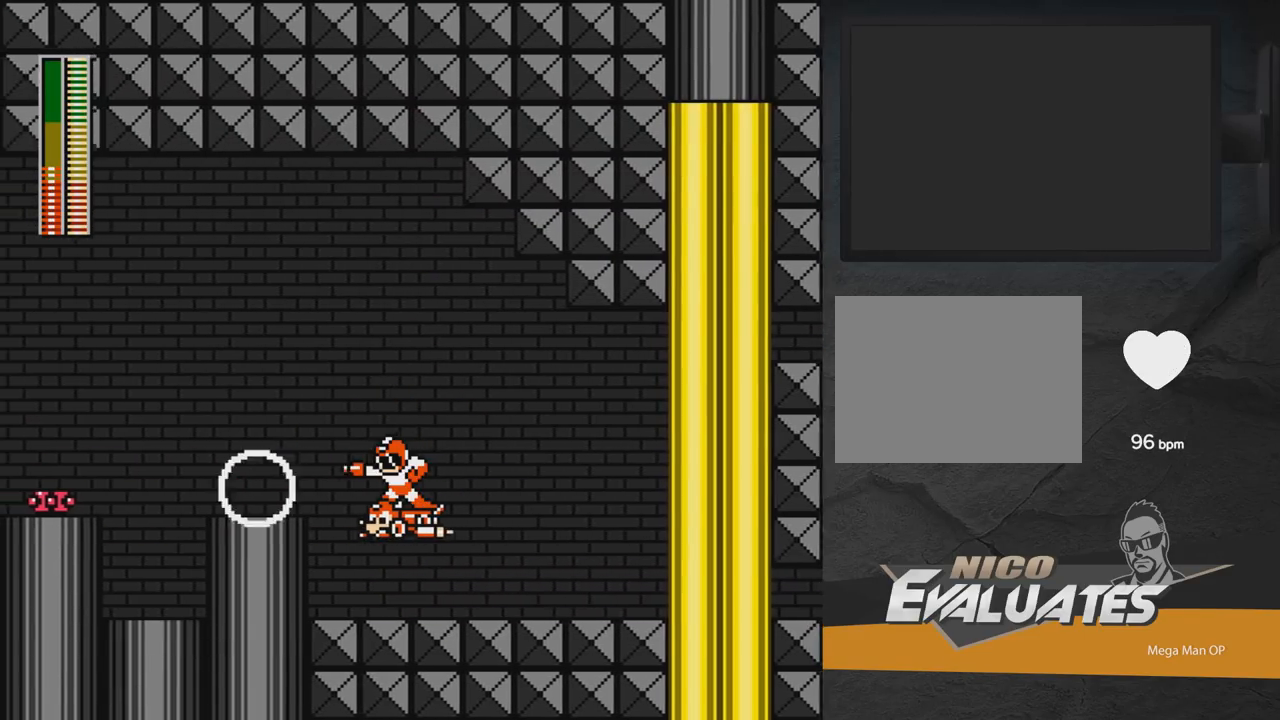
Gameplay with a controller (Xbox layout); each line is a JSON object with the inputs held at the frame after it. "events" lists button and stick changes between this image and that frame as [ms after this image, input, new state], when the widget could be followed in between. Not read: L2 R2 left_stick.
{"buttons": ["DPAD_LEFT"], "right_stick": "center", "events": [[33, "X", "up"], [83, "DPAD_UP", "down"], [83, "X", "down"], [133, "X", "up"], [200, "X", "down"], [317, "X", "up"], [333, "DPAD_LEFT", "down"], [433, "DPAD_UP", "up"]]}
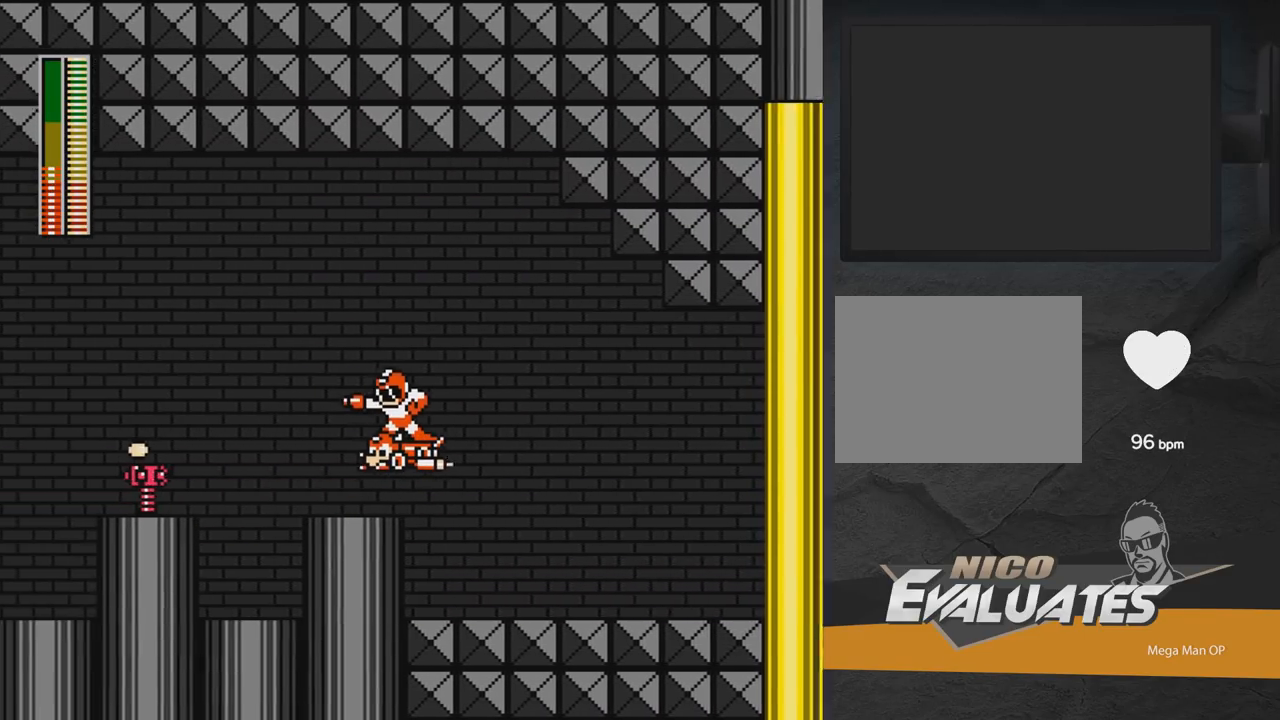
{"buttons": ["X", "DPAD_LEFT"], "right_stick": "center", "events": [[17, "DPAD_DOWN", "down"], [17, "DPAD_LEFT", "up"], [50, "DPAD_LEFT", "down"], [150, "X", "down"], [200, "X", "up"], [267, "X", "down"], [333, "X", "up"], [383, "X", "down"], [450, "X", "up"], [467, "DPAD_DOWN", "up"], [500, "X", "down"]]}
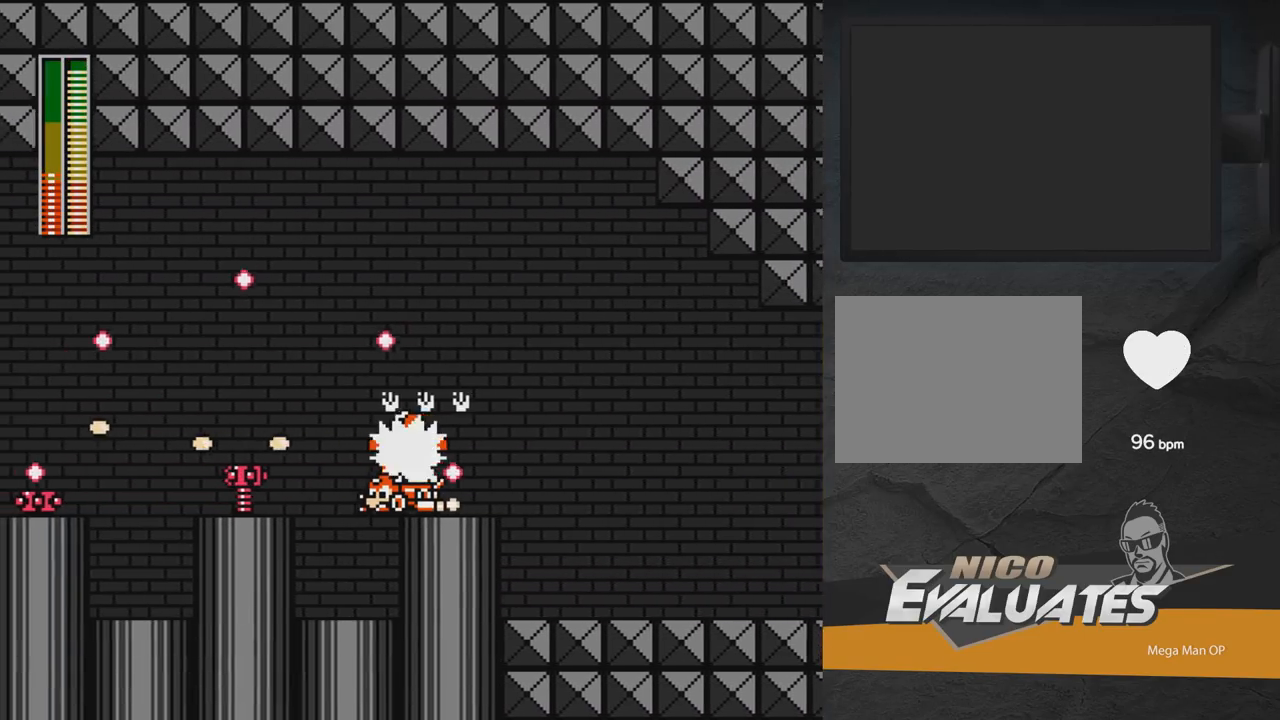
{"buttons": ["DPAD_DOWN", "DPAD_LEFT"], "right_stick": "center", "events": [[50, "DPAD_UP", "down"], [117, "X", "up"], [167, "X", "down"], [217, "DPAD_UP", "up"], [217, "X", "up"], [300, "DPAD_DOWN", "down"], [417, "X", "down"], [467, "X", "up"]]}
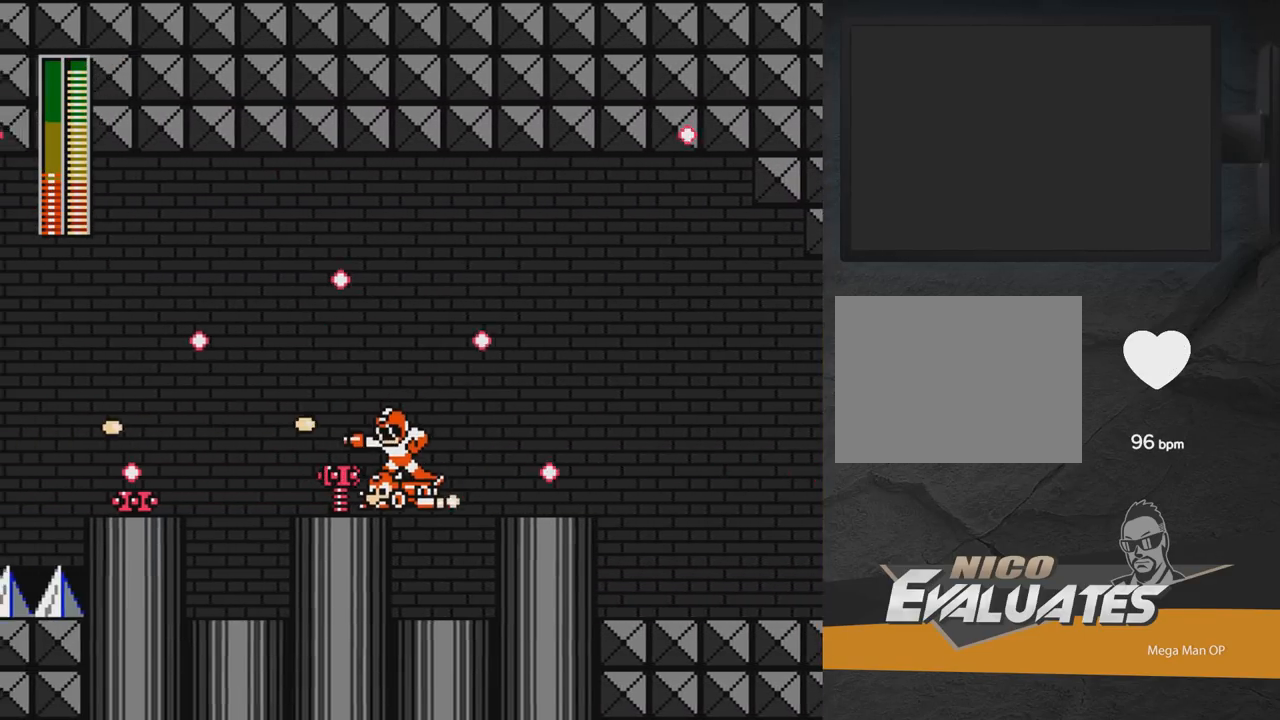
{"buttons": ["DPAD_LEFT"], "right_stick": "center", "events": [[50, "X", "down"], [133, "X", "up"], [167, "DPAD_DOWN", "up"], [183, "X", "down"], [250, "X", "up"], [317, "X", "down"], [383, "X", "up"]]}
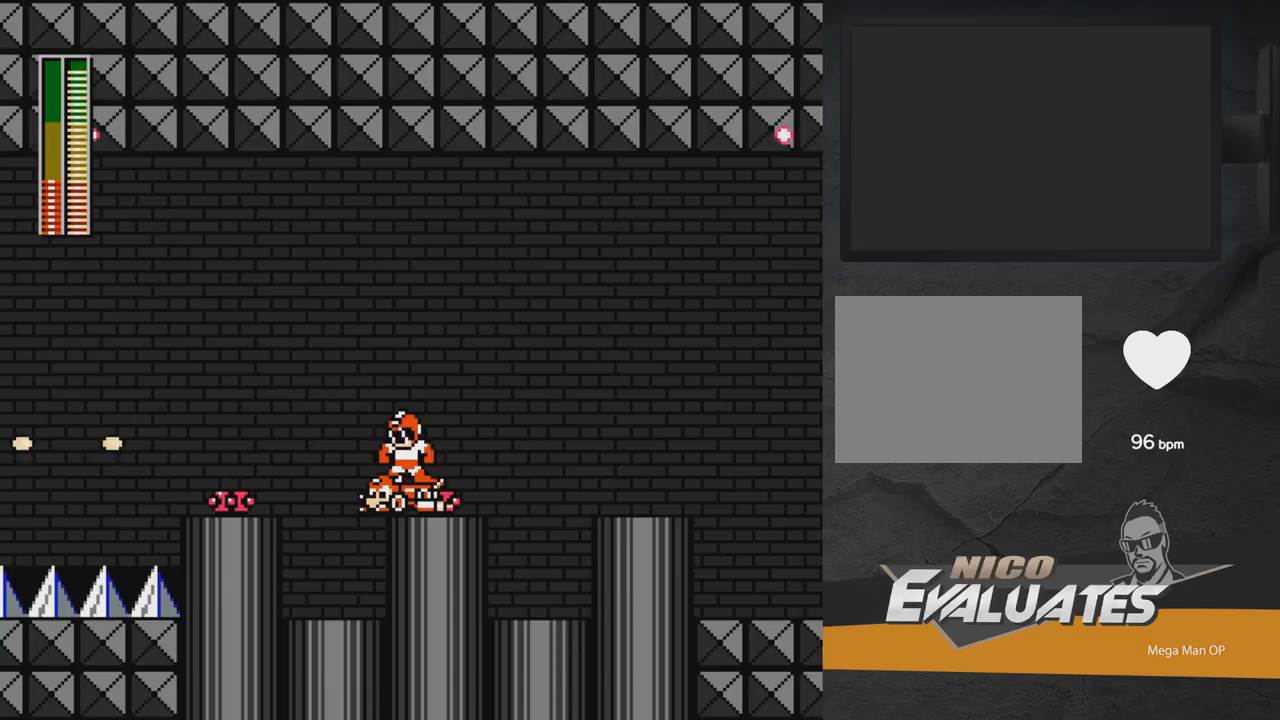
{"buttons": ["DPAD_UP", "DPAD_LEFT"], "right_stick": "center", "events": [[33, "DPAD_UP", "down"]]}
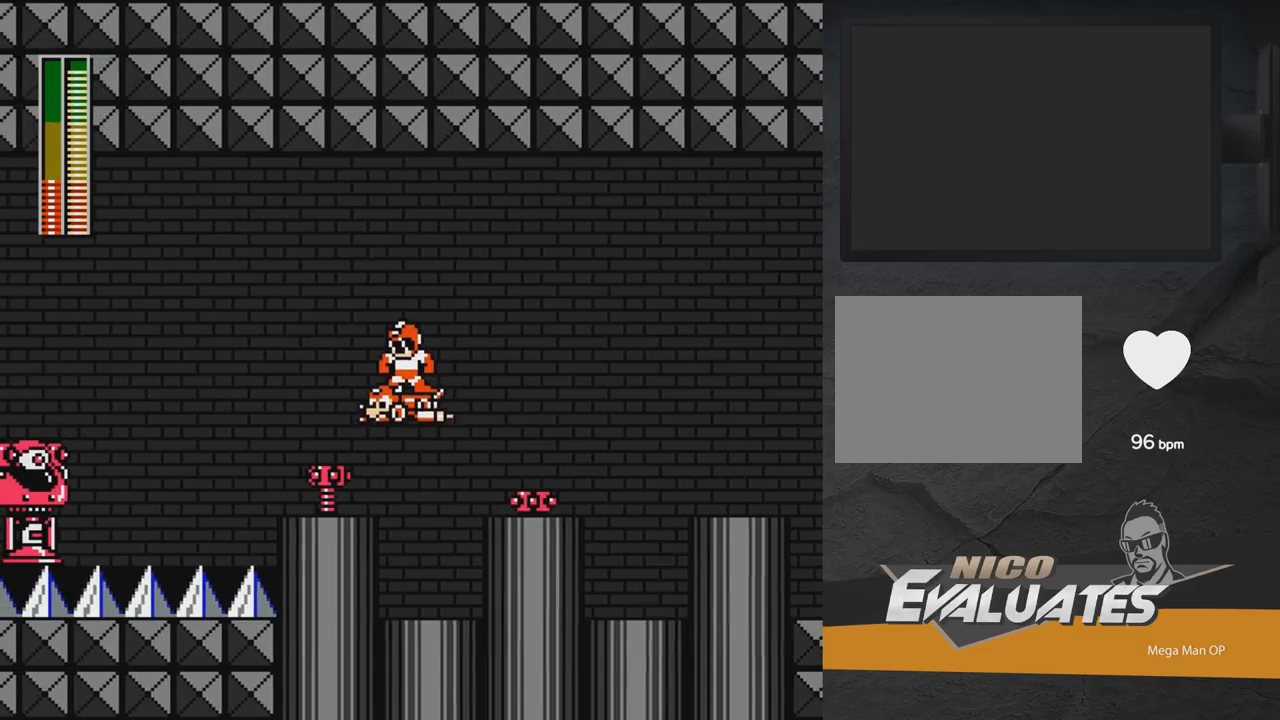
{"buttons": ["A", "DPAD_UP", "DPAD_LEFT"], "right_stick": "center", "events": [[400, "A", "down"]]}
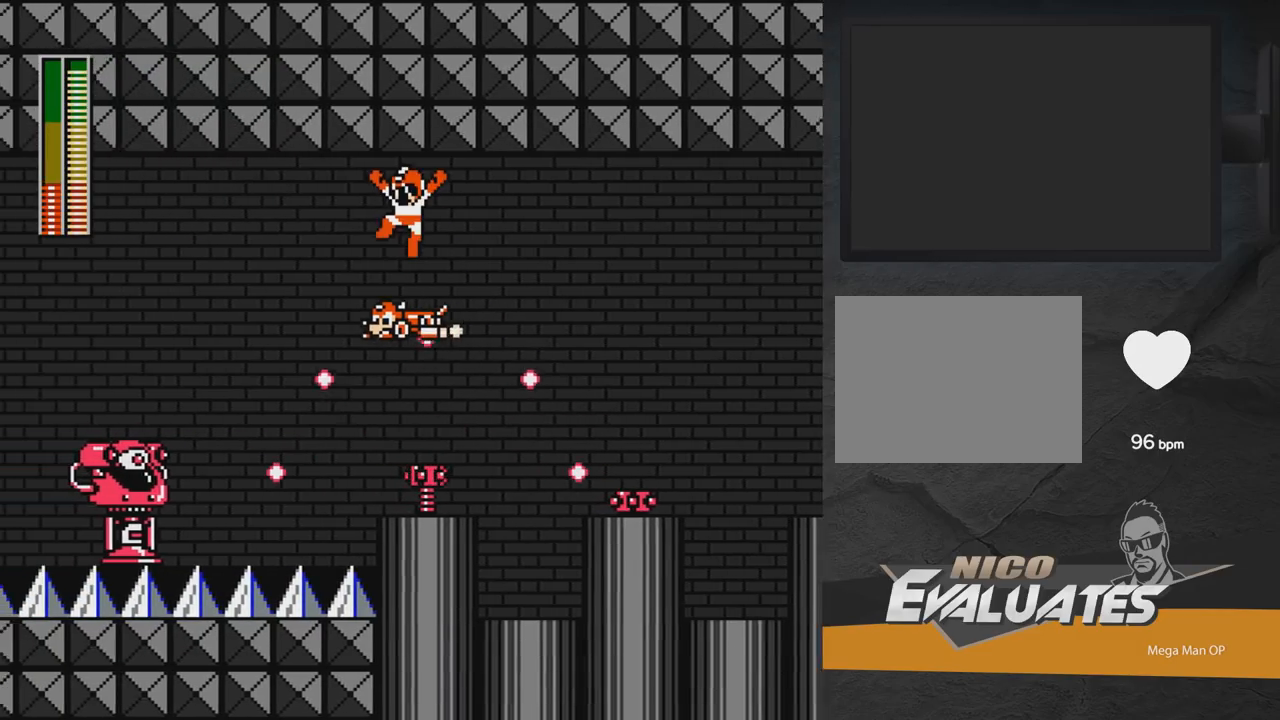
{"buttons": ["DPAD_UP", "DPAD_LEFT"], "right_stick": "center", "events": [[200, "DPAD_LEFT", "up"], [233, "DPAD_LEFT", "down"], [283, "A", "up"], [350, "DPAD_LEFT", "up"], [467, "DPAD_LEFT", "down"]]}
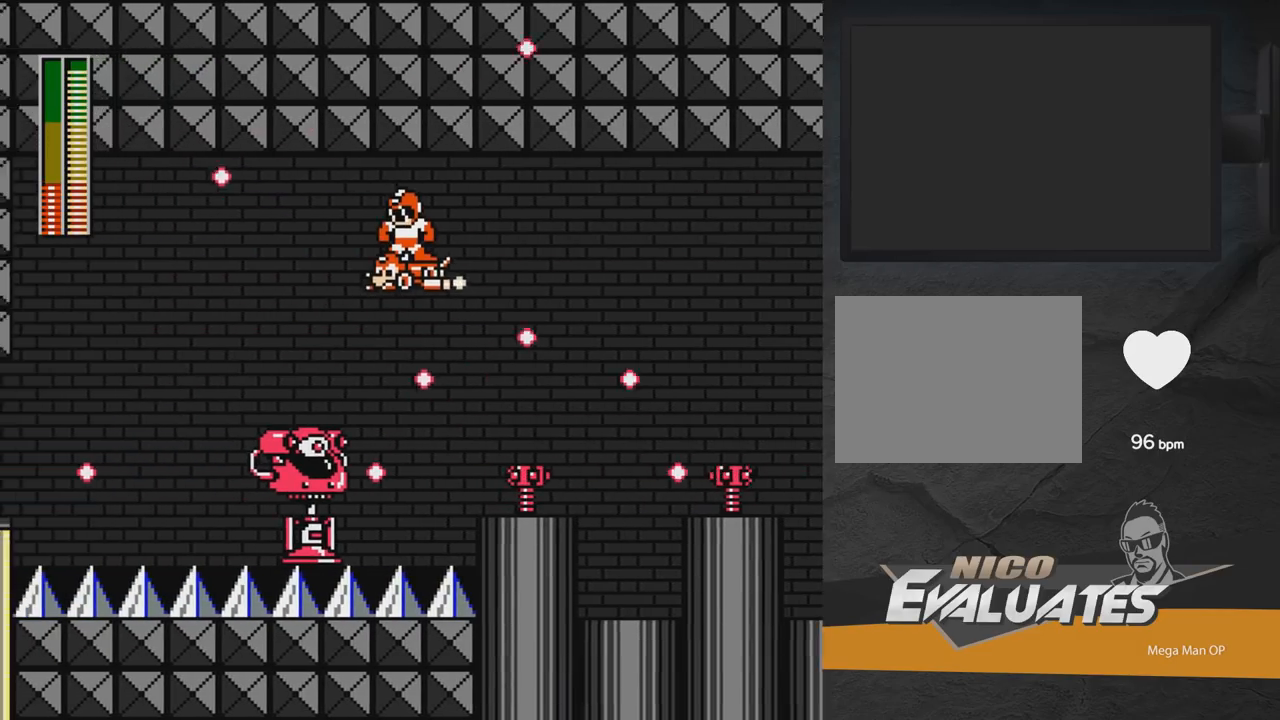
{"buttons": ["DPAD_LEFT"], "right_stick": "center", "events": [[83, "DPAD_UP", "up"]]}
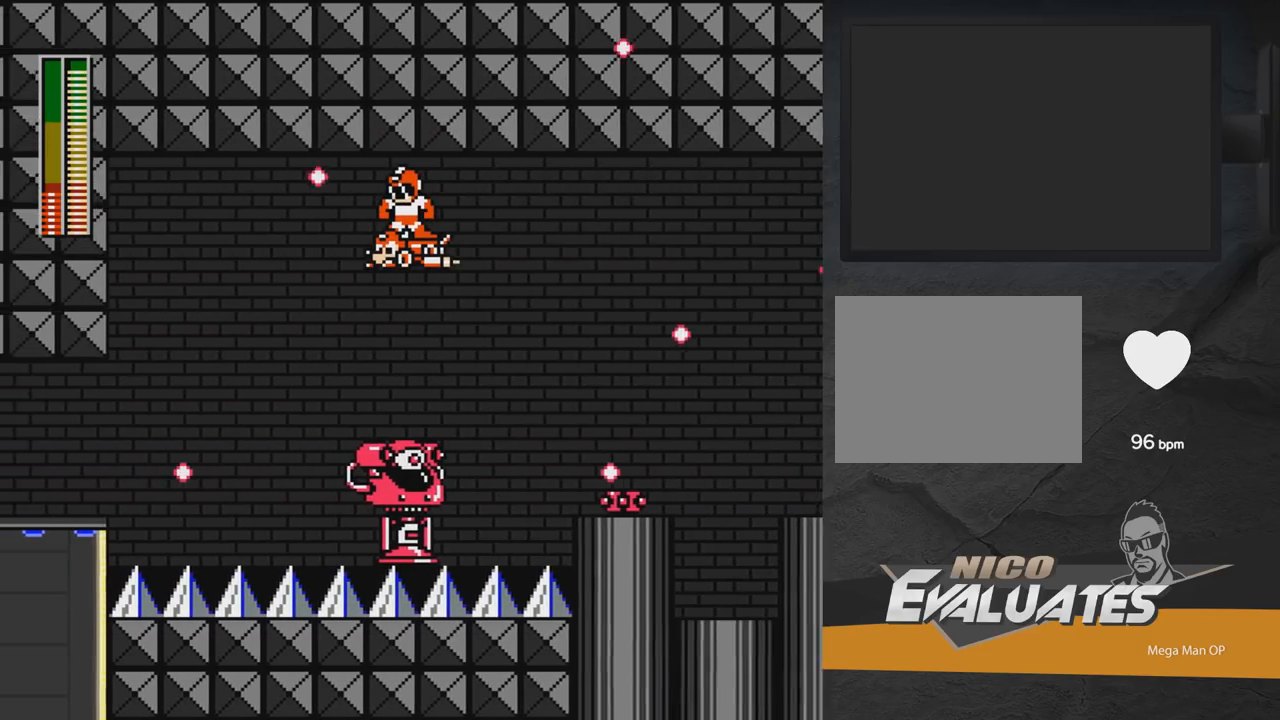
{"buttons": ["DPAD_DOWN", "DPAD_LEFT"], "right_stick": "center", "events": [[150, "DPAD_UP", "down"], [317, "DPAD_UP", "up"], [350, "DPAD_DOWN", "down"], [350, "DPAD_LEFT", "up"], [400, "DPAD_LEFT", "down"]]}
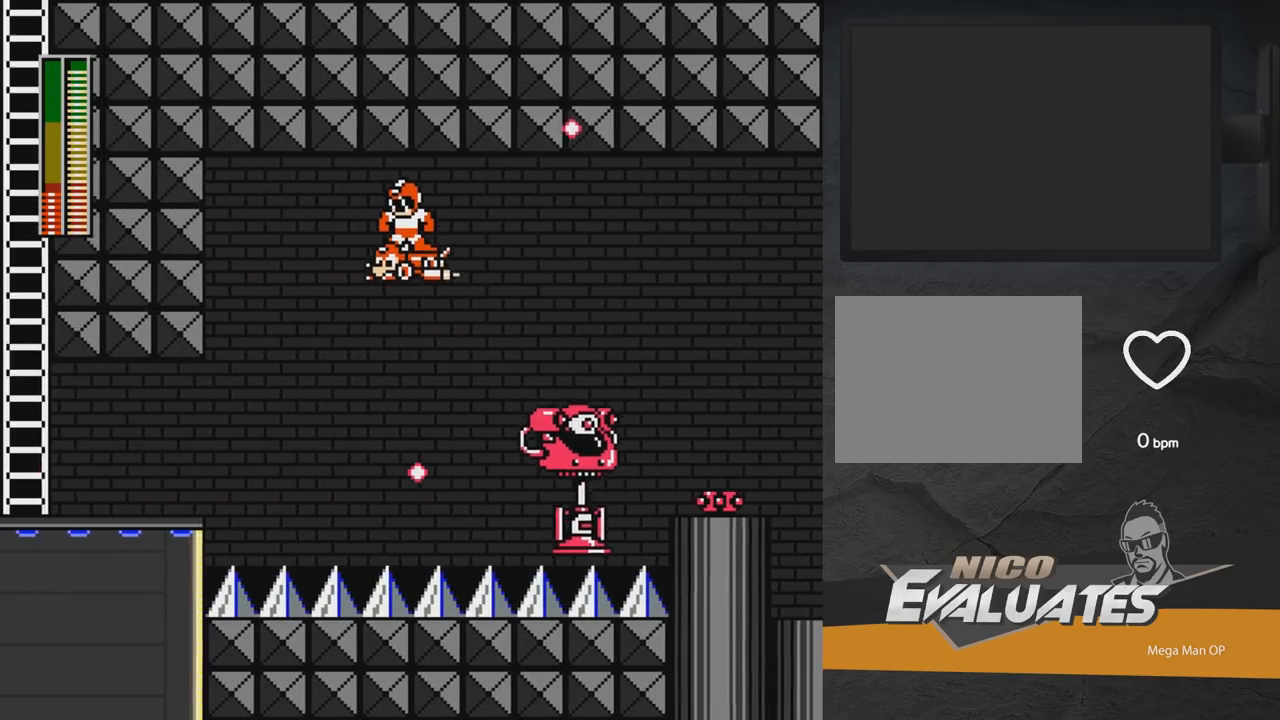
{"buttons": ["DPAD_DOWN", "DPAD_LEFT"], "right_stick": "center", "events": []}
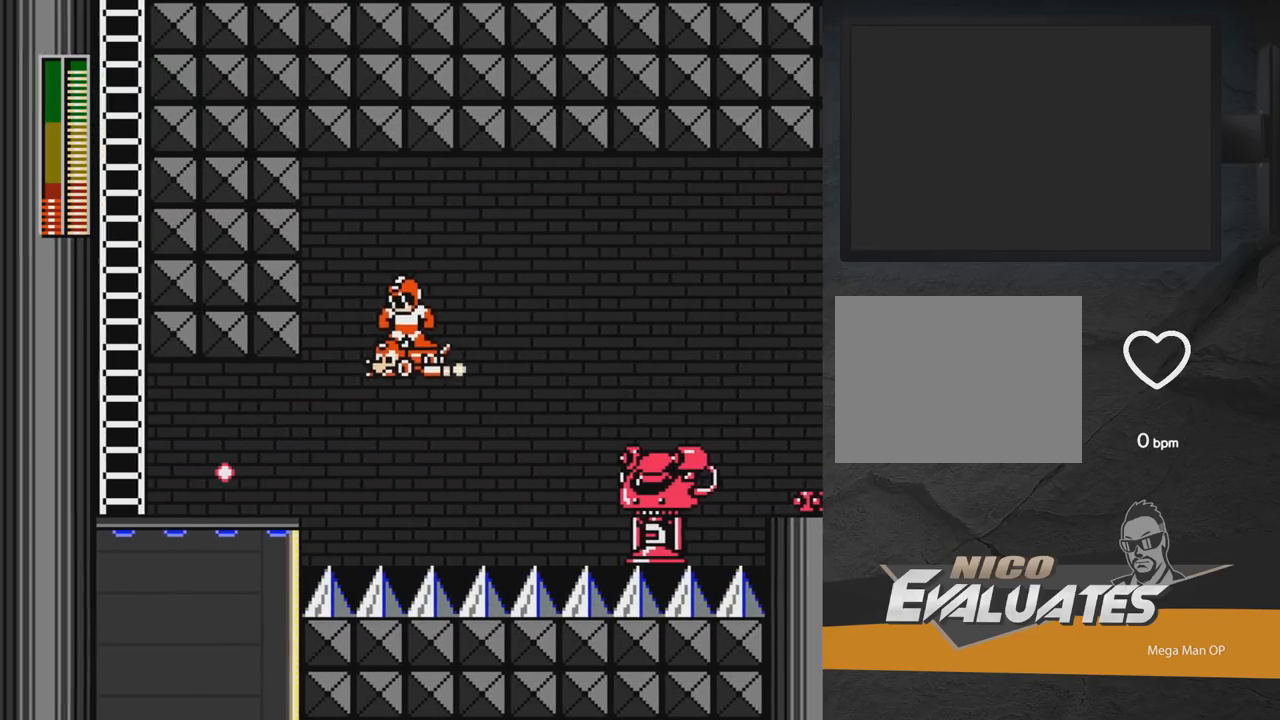
{"buttons": ["A", "DPAD_LEFT"], "right_stick": "center", "events": [[67, "DPAD_DOWN", "up"], [150, "A", "down"]]}
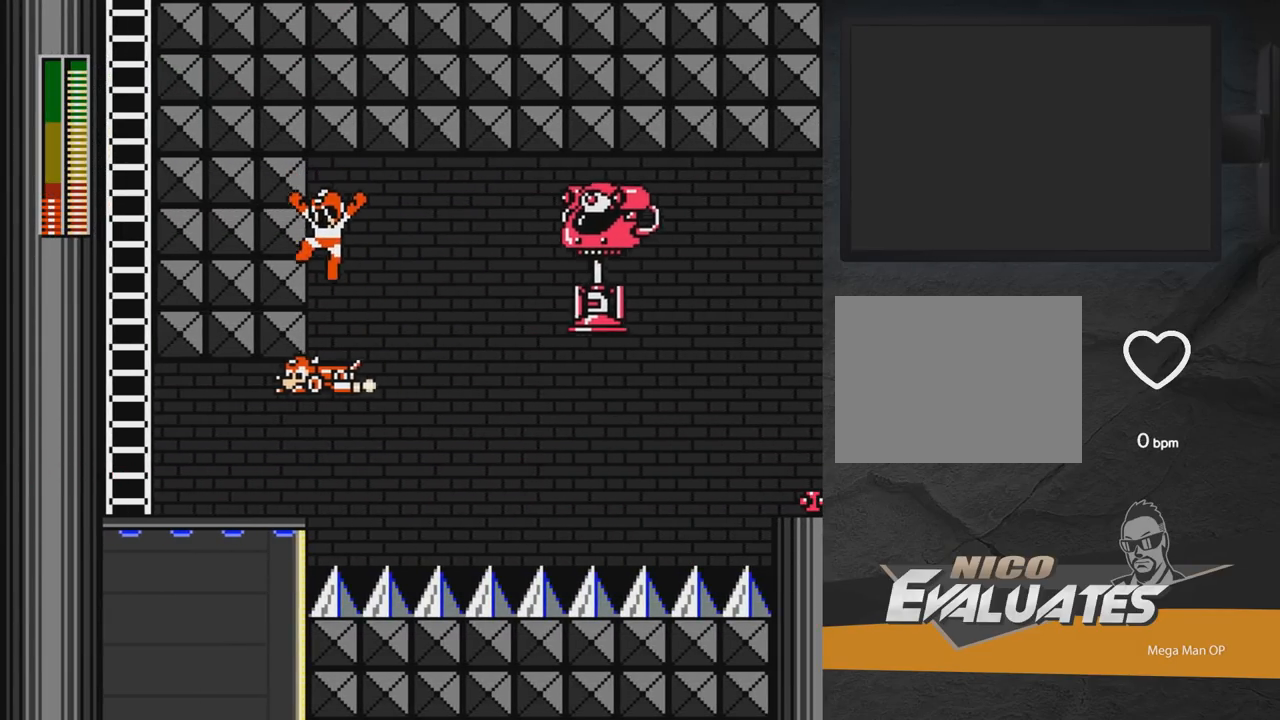
{"buttons": ["A", "DPAD_LEFT"], "right_stick": "center", "events": []}
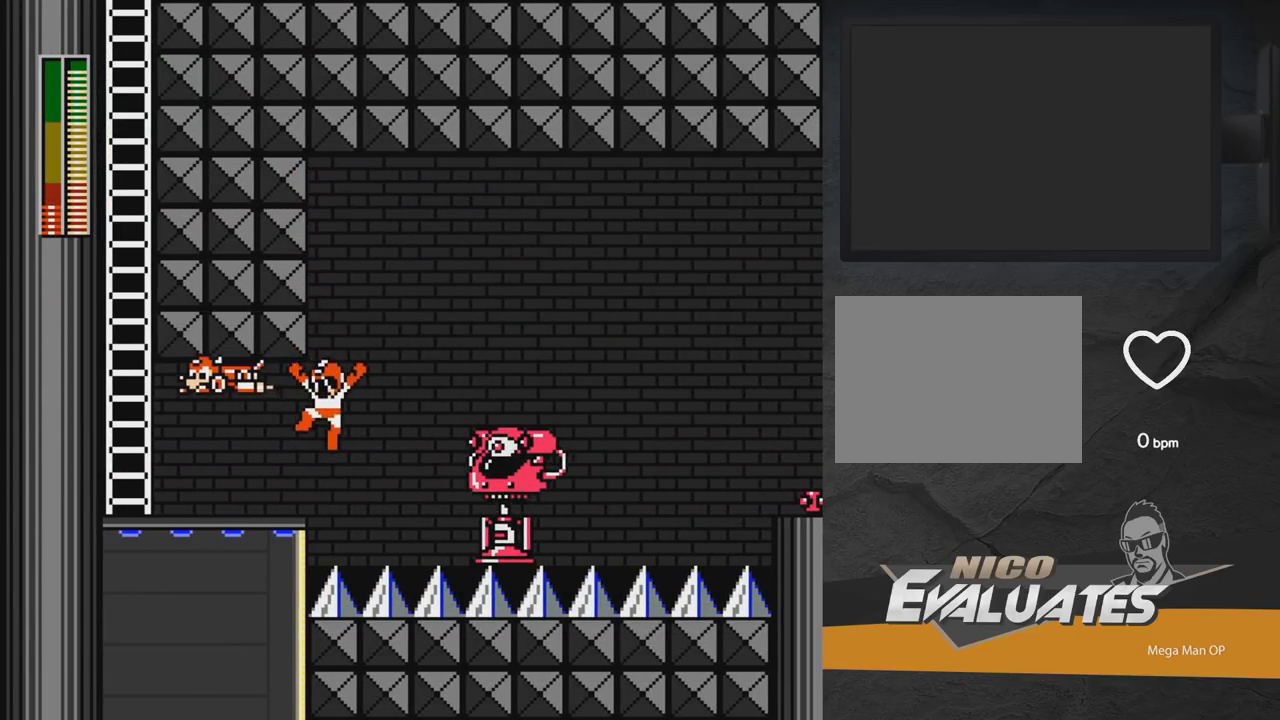
{"buttons": ["DPAD_LEFT"], "right_stick": "center", "events": [[467, "A", "up"]]}
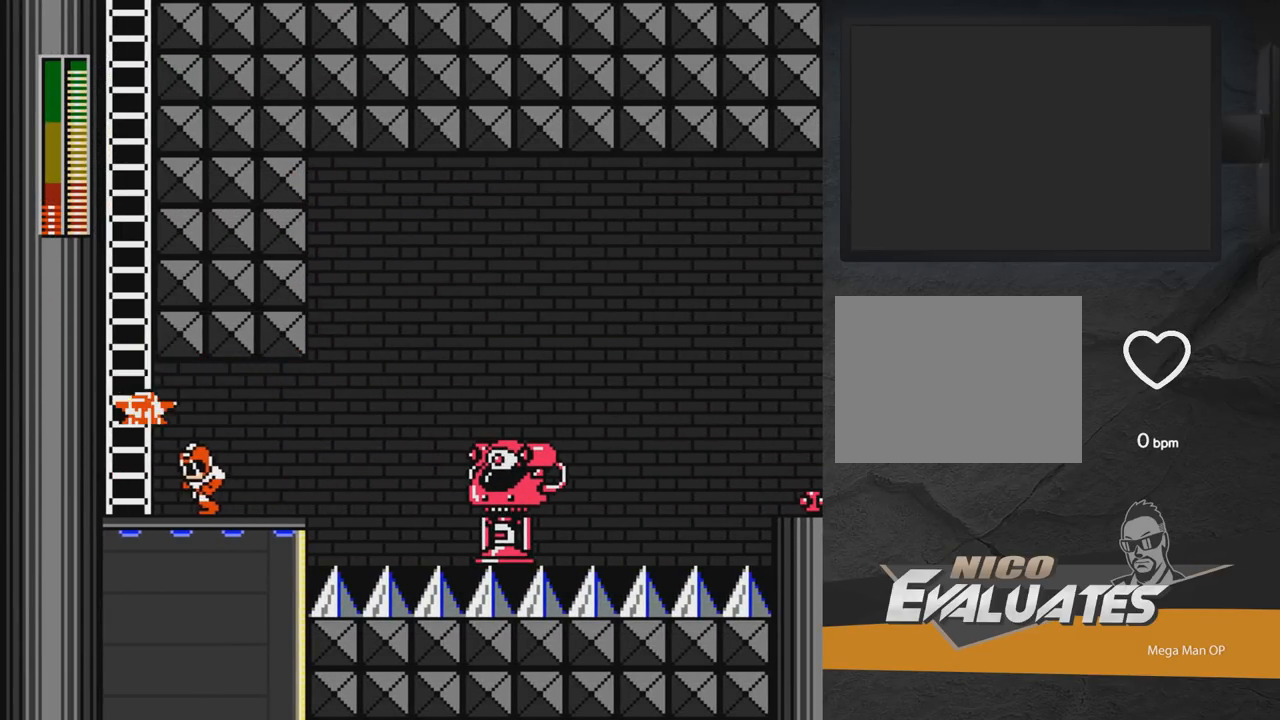
{"buttons": ["A", "DPAD_UP", "DPAD_LEFT"], "right_stick": "center", "events": [[233, "A", "down"], [383, "R1", "down"], [483, "DPAD_UP", "down"], [500, "R1", "up"]]}
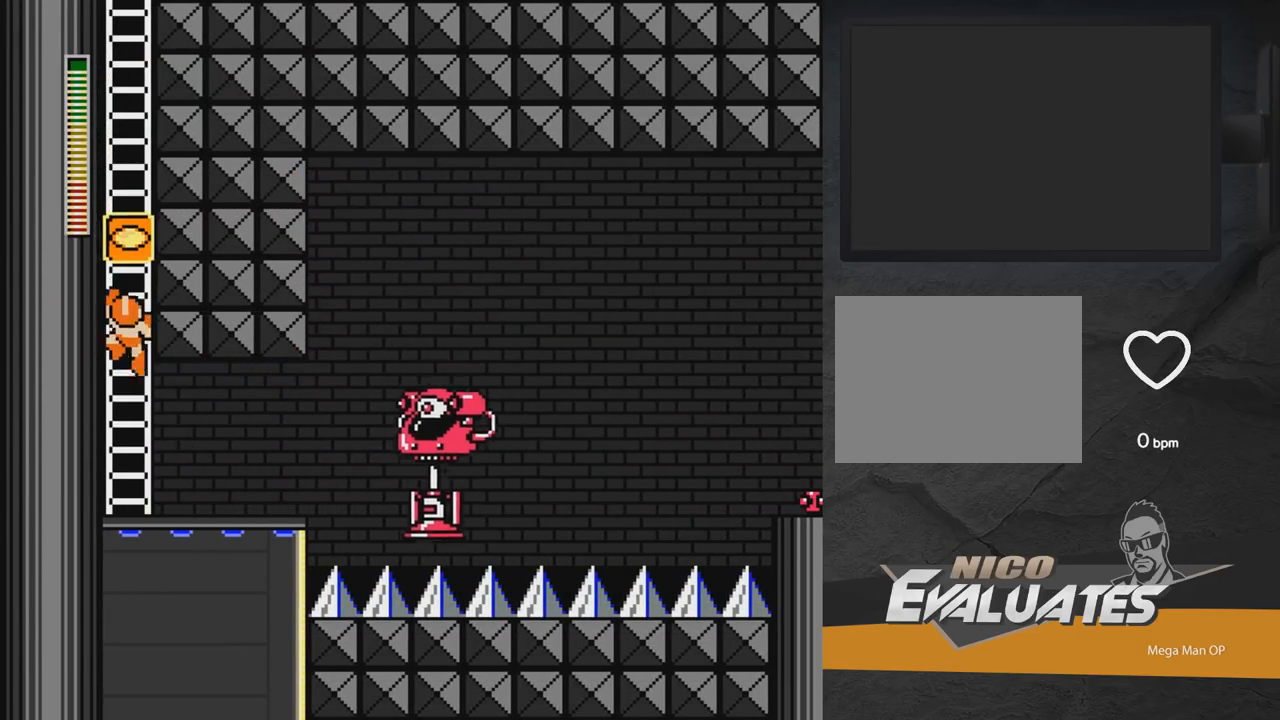
{"buttons": ["DPAD_UP"], "right_stick": "center", "events": [[133, "A", "up"], [133, "R1", "down"], [200, "R1", "up"], [283, "R1", "down"], [383, "R1", "up"], [417, "DPAD_LEFT", "up"]]}
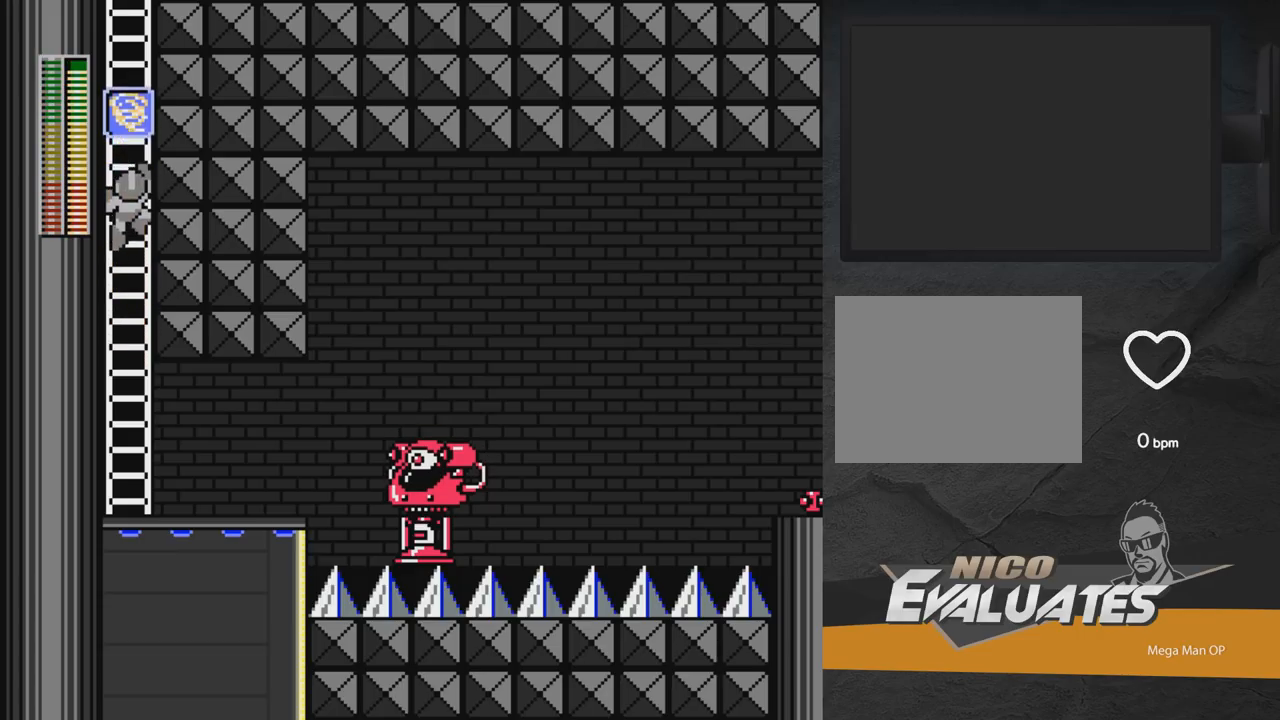
{"buttons": ["DPAD_UP"], "right_stick": "center", "events": [[17, "DPAD_LEFT", "down"], [83, "L1", "down"], [150, "L1", "up"], [167, "DPAD_LEFT", "up"]]}
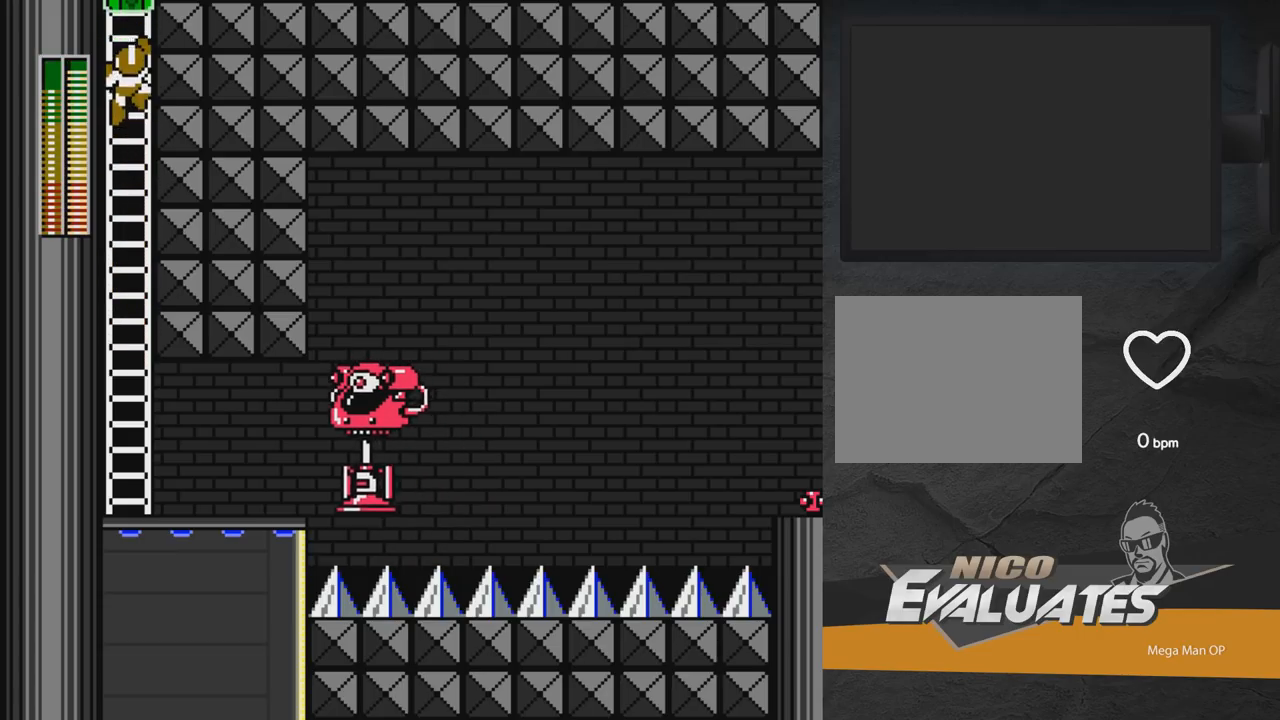
{"buttons": ["DPAD_UP"], "right_stick": "center", "events": []}
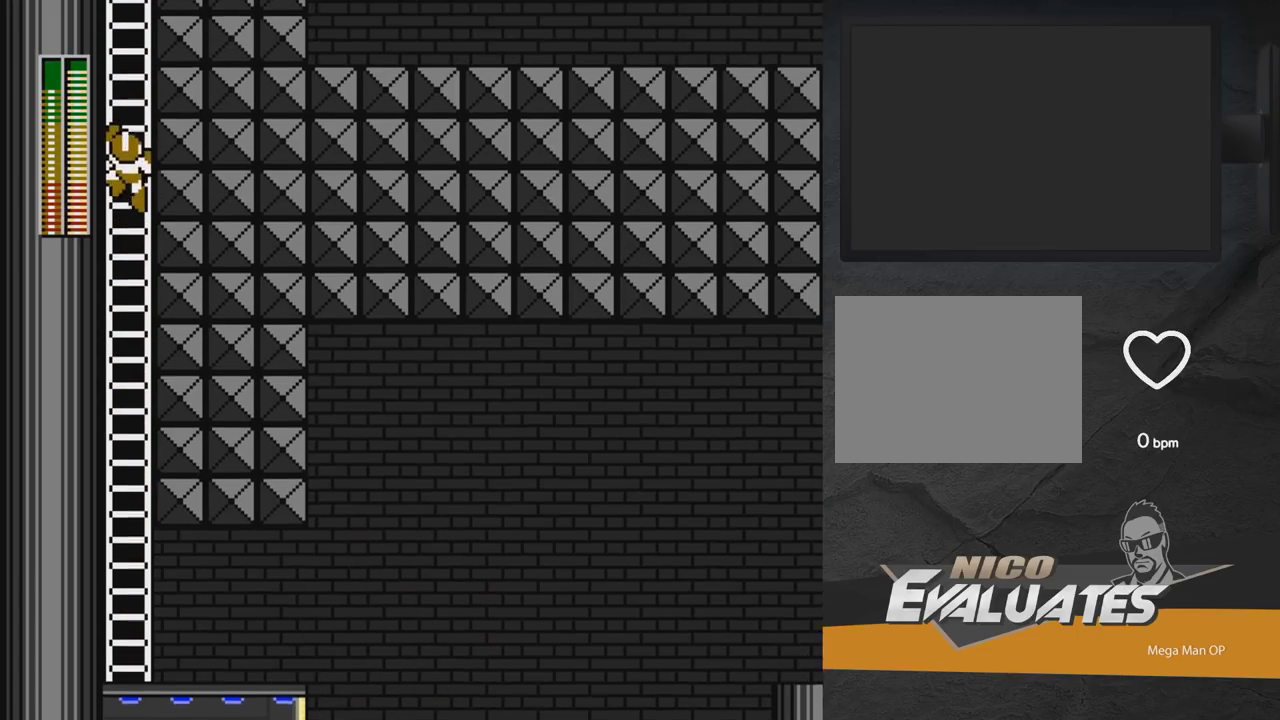
{"buttons": ["DPAD_UP", "DPAD_RIGHT"], "right_stick": "center", "events": [[50, "DPAD_UP", "up"], [250, "DPAD_RIGHT", "down"], [267, "DPAD_UP", "down"]]}
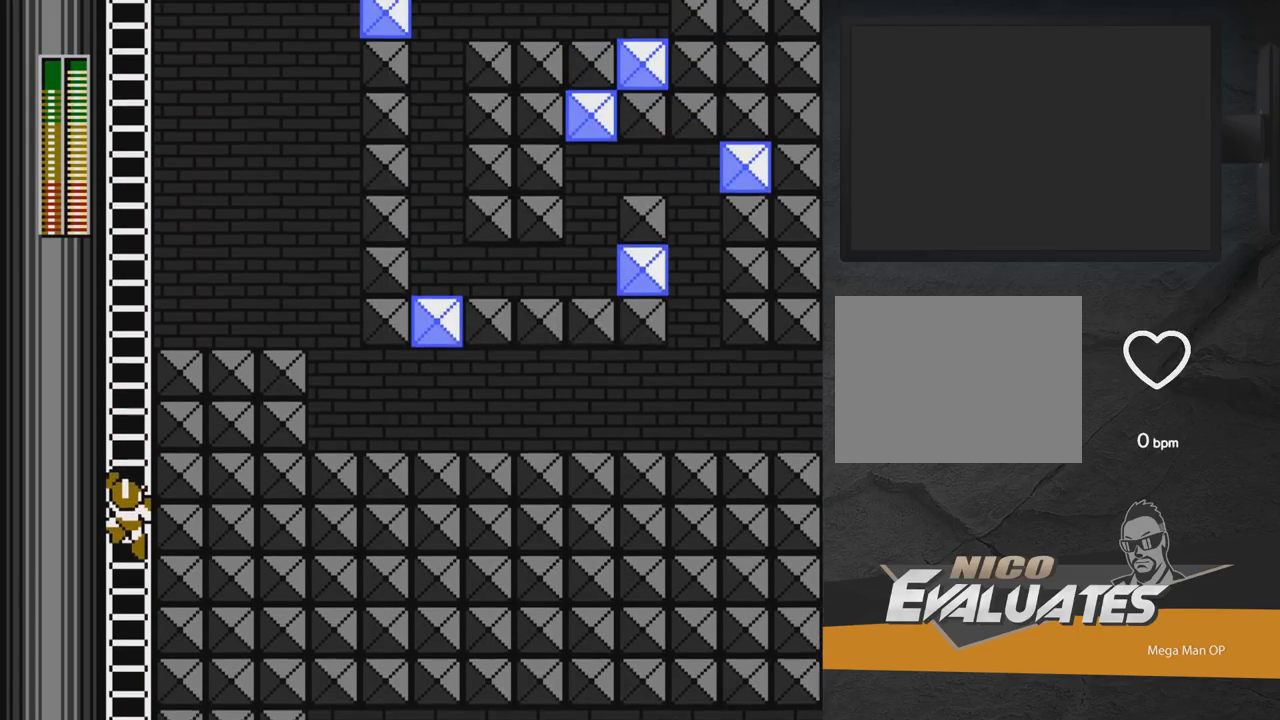
{"buttons": ["DPAD_UP", "DPAD_RIGHT"], "right_stick": "center", "events": []}
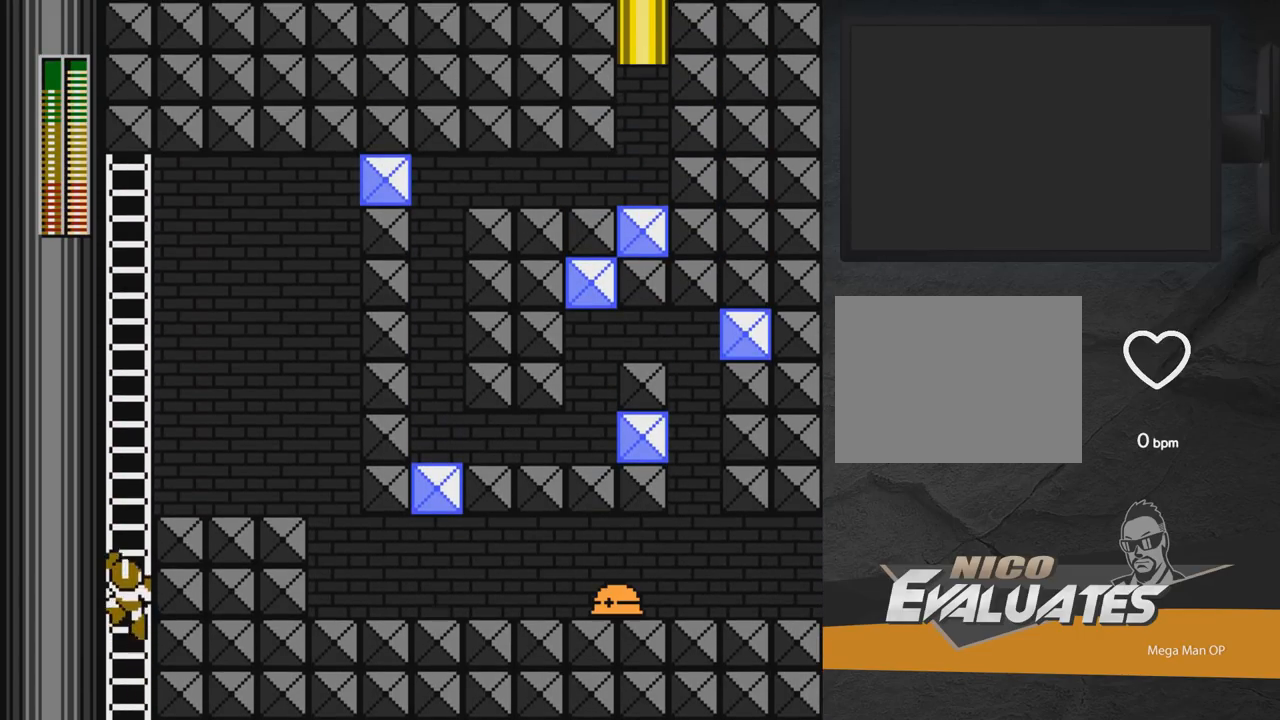
{"buttons": ["DPAD_UP", "DPAD_RIGHT"], "right_stick": "center", "events": []}
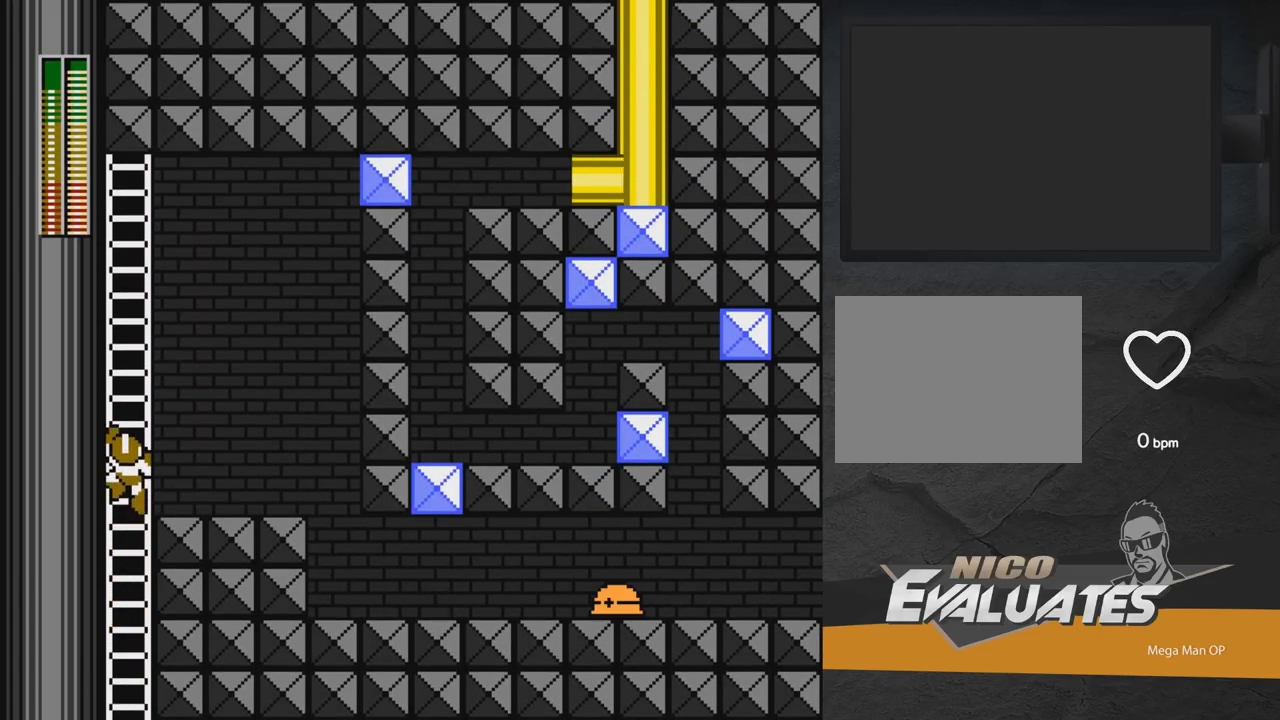
{"buttons": ["DPAD_RIGHT"], "right_stick": "center", "events": [[67, "A", "down"], [67, "DPAD_UP", "up"], [183, "A", "up"], [317, "DPAD_DOWN", "down"], [383, "A", "down"], [383, "DPAD_DOWN", "up"], [483, "A", "up"]]}
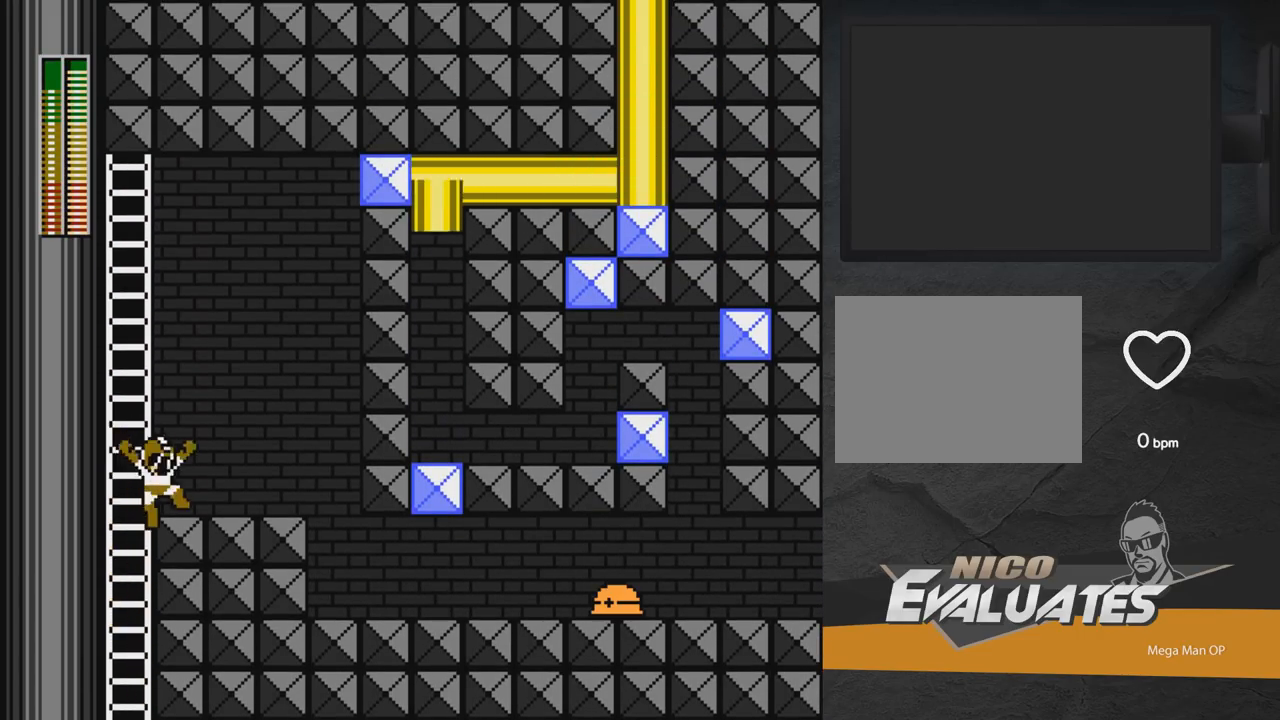
{"buttons": ["A", "DPAD_DOWN", "DPAD_RIGHT"], "right_stick": "center", "events": [[100, "A", "down"], [100, "DPAD_DOWN", "down"]]}
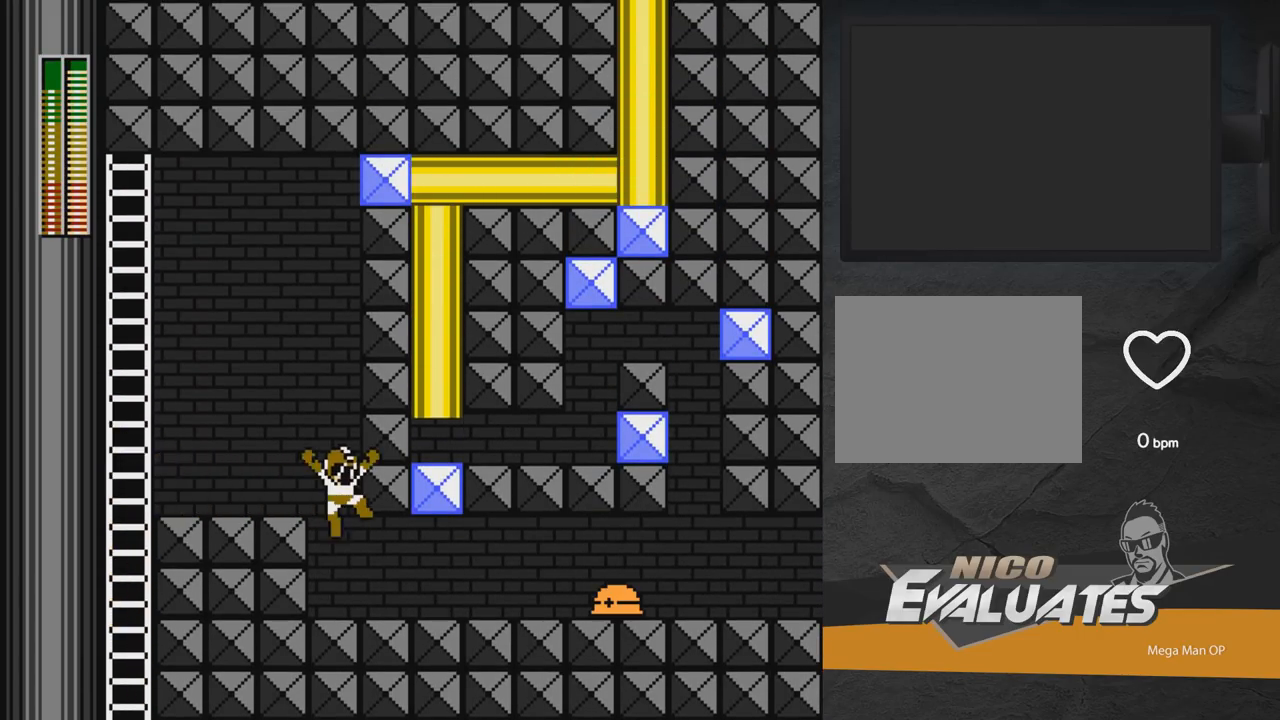
{"buttons": ["X", "DPAD_RIGHT"], "right_stick": "center", "events": [[100, "A", "up"], [267, "A", "down"], [400, "A", "up"], [433, "DPAD_DOWN", "up"], [467, "DPAD_DOWN", "down"], [483, "X", "down"], [500, "DPAD_DOWN", "up"]]}
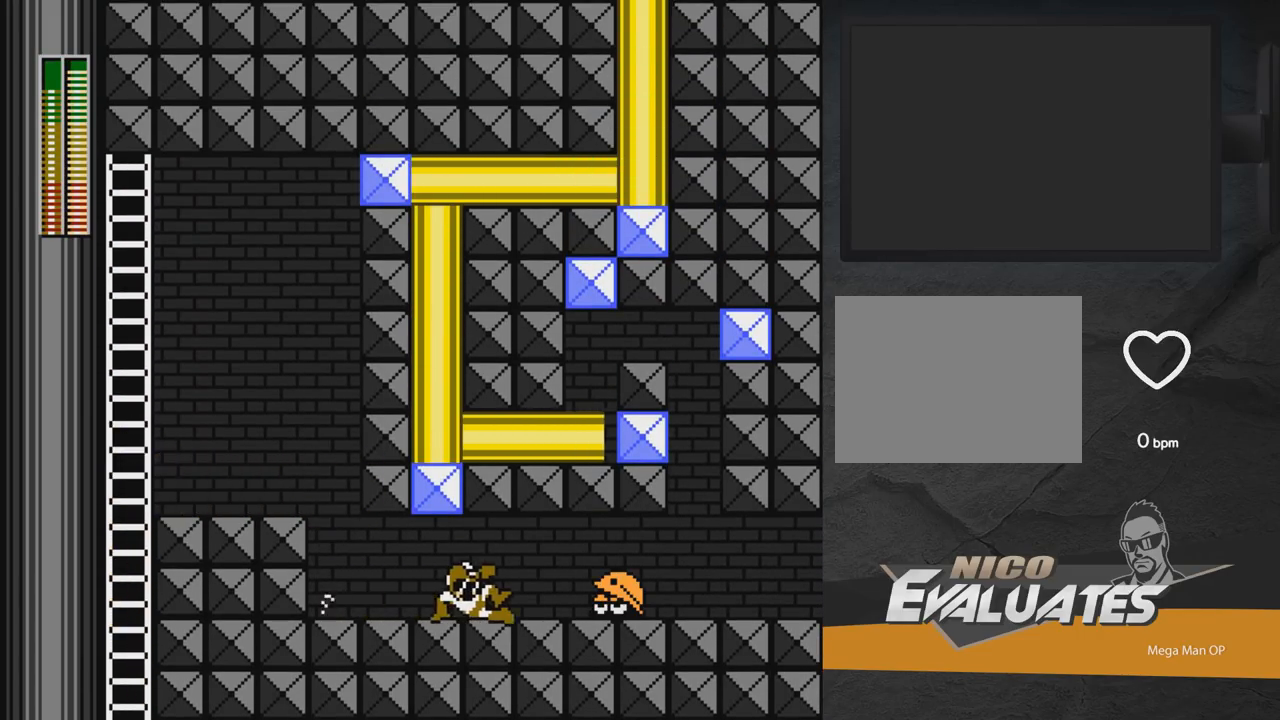
{"buttons": ["DPAD_DOWN", "DPAD_RIGHT"], "right_stick": "center", "events": [[33, "X", "up"], [83, "X", "down"], [117, "DPAD_DOWN", "down"], [167, "X", "up"], [200, "A", "down"], [217, "X", "down"], [417, "X", "up"], [433, "A", "up"]]}
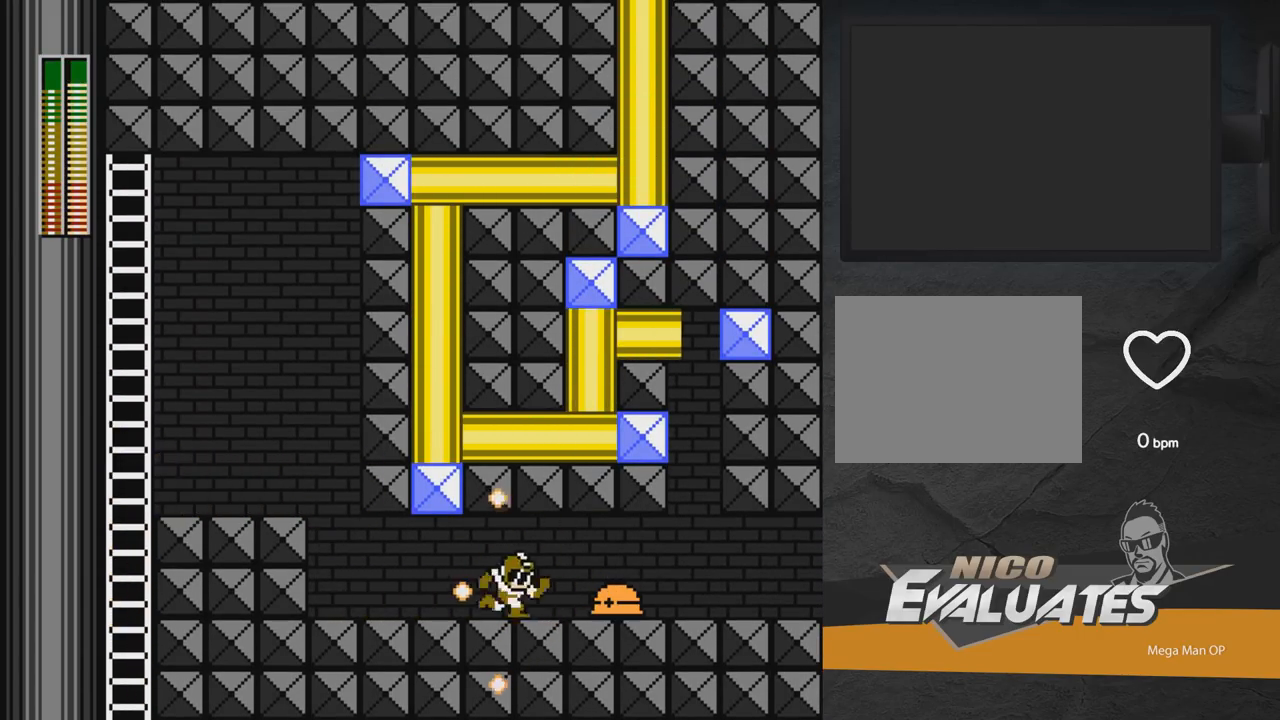
{"buttons": ["A", "DPAD_DOWN", "DPAD_RIGHT"], "right_stick": "center", "events": [[133, "A", "down"]]}
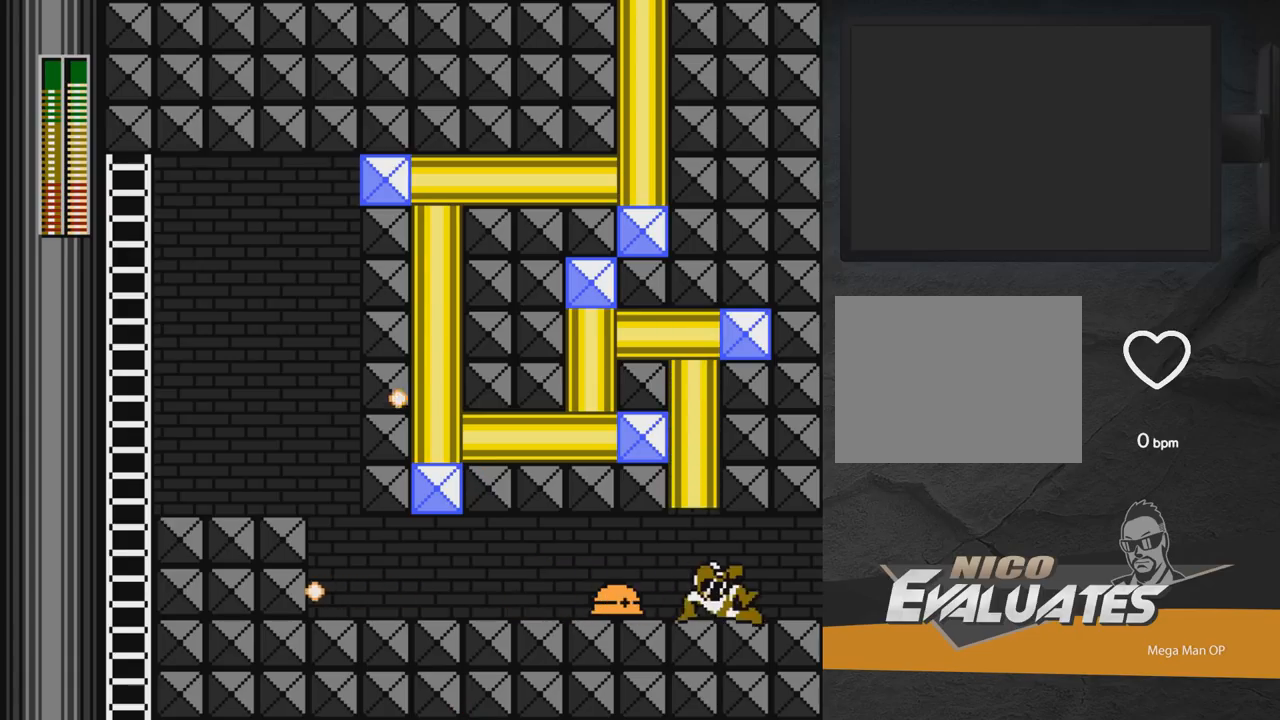
{"buttons": ["DPAD_RIGHT"], "right_stick": "center", "events": [[183, "A", "up"], [367, "DPAD_DOWN", "up"]]}
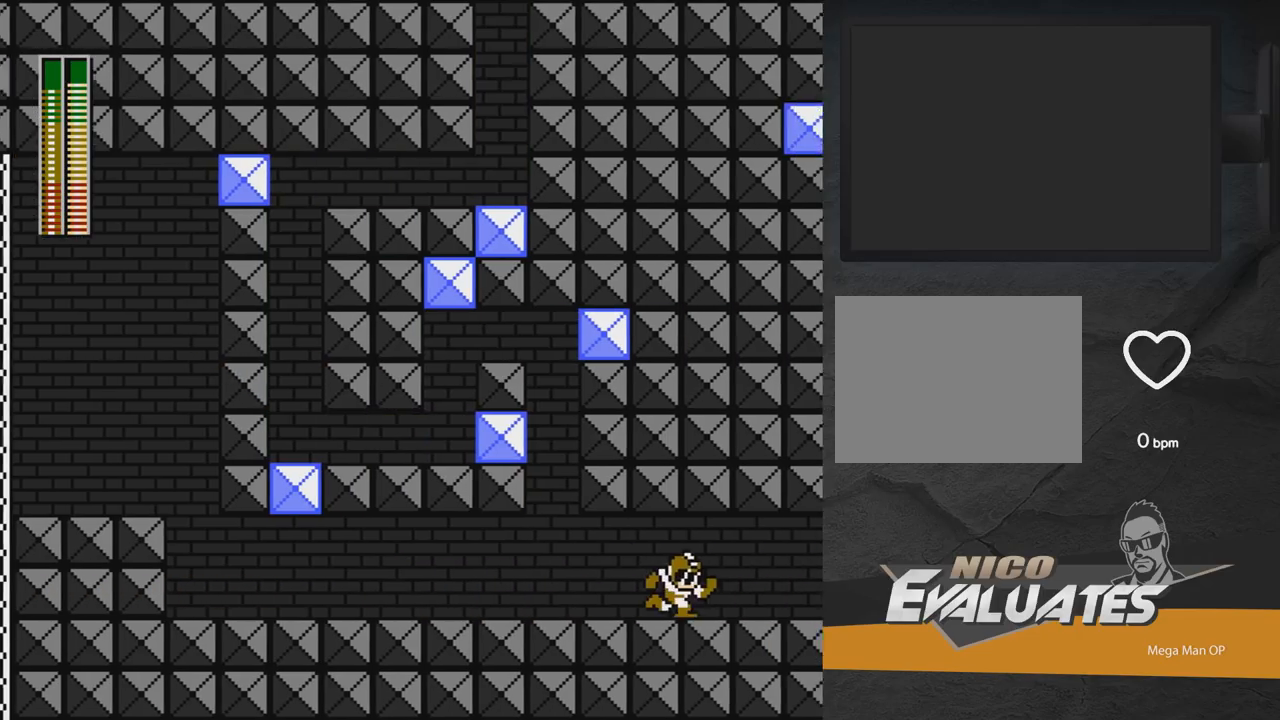
{"buttons": ["A", "DPAD_DOWN", "DPAD_RIGHT"], "right_stick": "center", "events": [[50, "DPAD_RIGHT", "up"], [133, "DPAD_LEFT", "down"], [250, "DPAD_LEFT", "up"], [283, "DPAD_RIGHT", "down"], [350, "A", "down"], [417, "DPAD_DOWN", "down"]]}
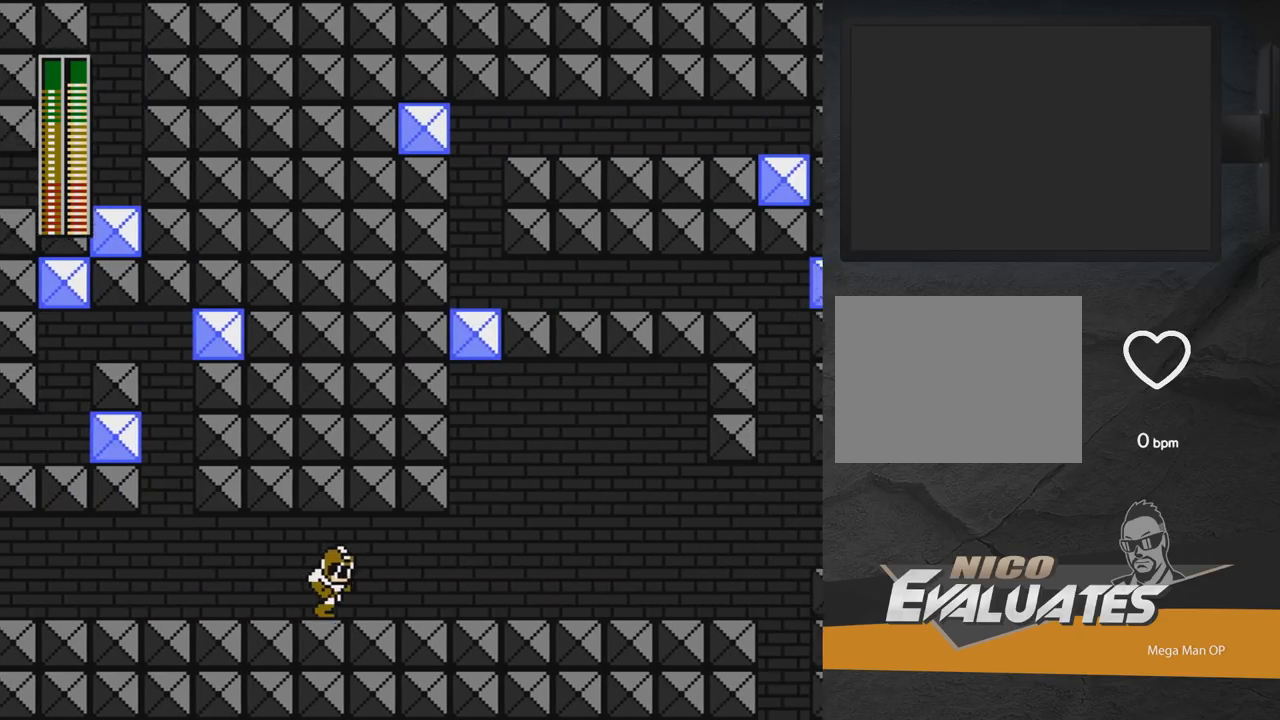
{"buttons": ["A", "DPAD_DOWN", "DPAD_RIGHT"], "right_stick": "center", "events": [[233, "A", "up"], [400, "A", "down"]]}
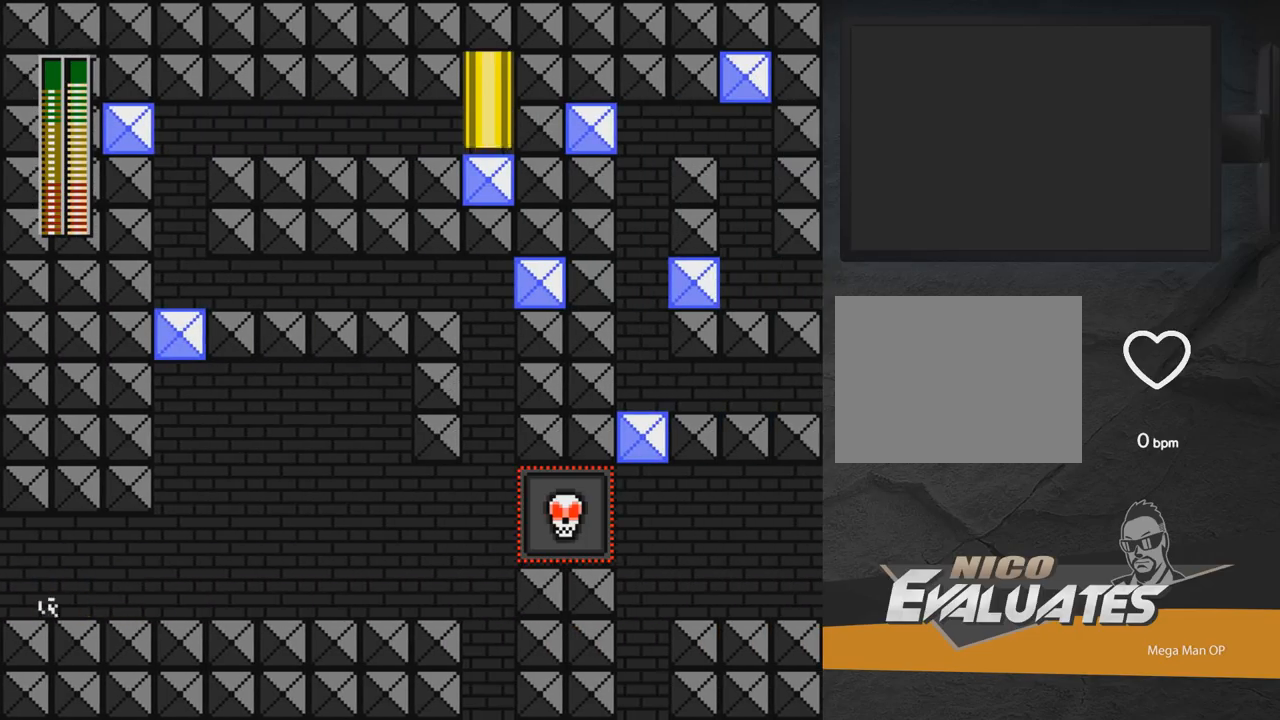
{"buttons": ["X", "DPAD_RIGHT"], "right_stick": "center", "events": [[133, "A", "up"], [167, "DPAD_DOWN", "up"], [233, "A", "down"], [283, "X", "down"], [317, "A", "up"], [333, "X", "up"], [400, "X", "down"], [450, "X", "up"], [500, "X", "down"]]}
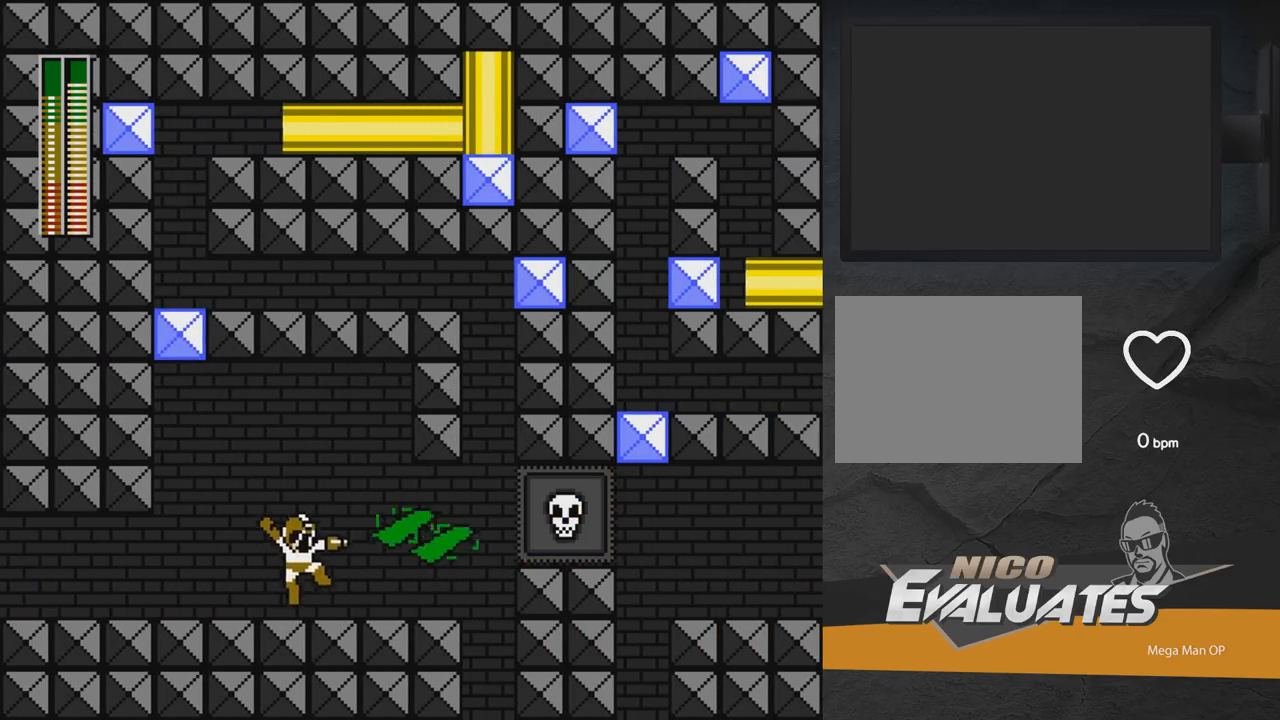
{"buttons": ["DPAD_RIGHT"], "right_stick": "center", "events": [[50, "X", "up"], [100, "X", "down"], [167, "X", "up"], [217, "A", "down"], [217, "X", "down"], [267, "X", "up"], [317, "A", "up"], [317, "X", "down"], [367, "X", "up"], [417, "X", "down"], [467, "X", "up"]]}